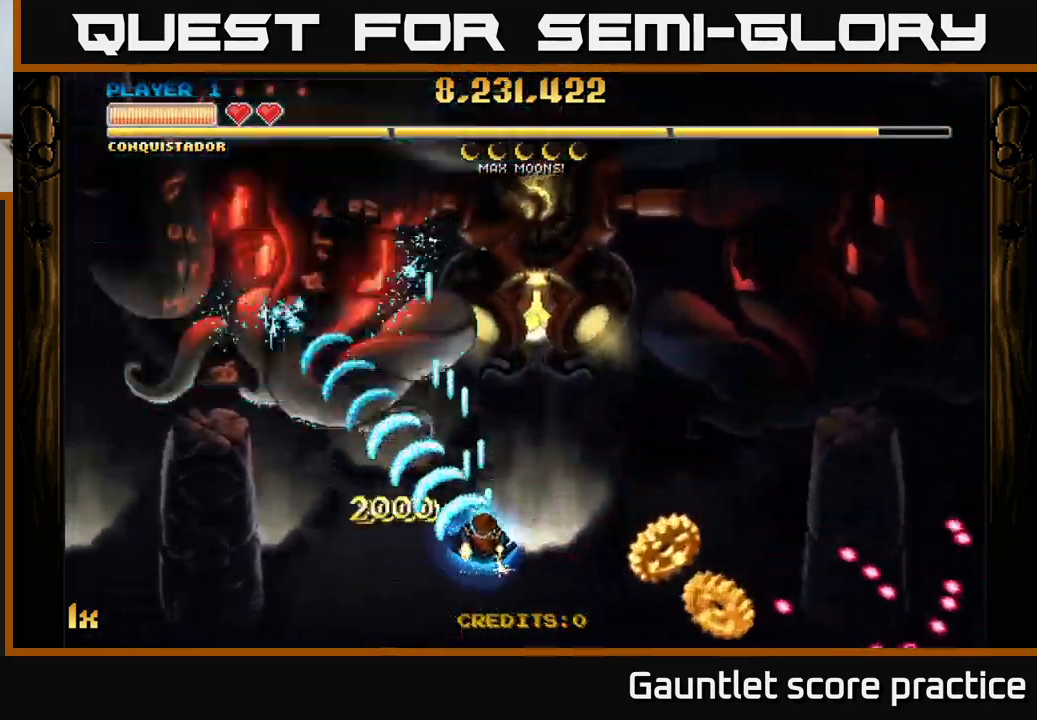
Gameplay with a controller (Xbox layout); each line is a JSON object with the inputs held at the frame after it. "events" lists button and stick changes between this image and that frame as [ms after this image, input, new state], when the widget could be followed in between.
{"buttons": ["A"], "left_stick": "up-left", "right_stick": "center", "events": [[500, "left_stick", "up-left"]]}
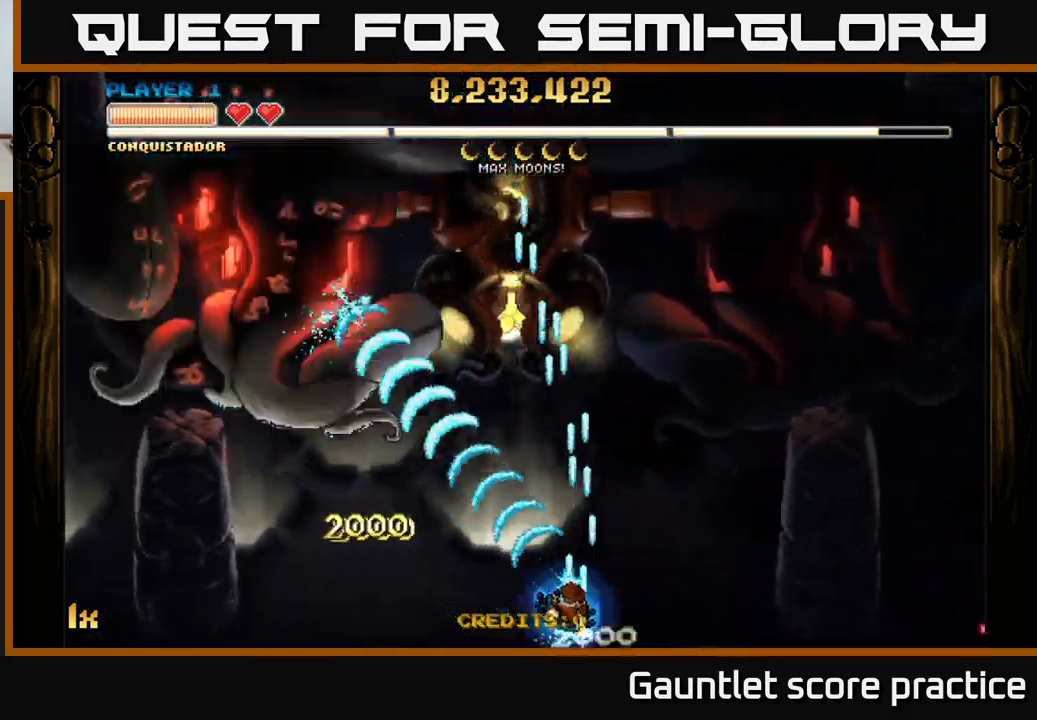
{"buttons": ["A"], "left_stick": "up-left", "right_stick": "center", "events": [[233, "X", "down"], [366, "X", "up"]]}
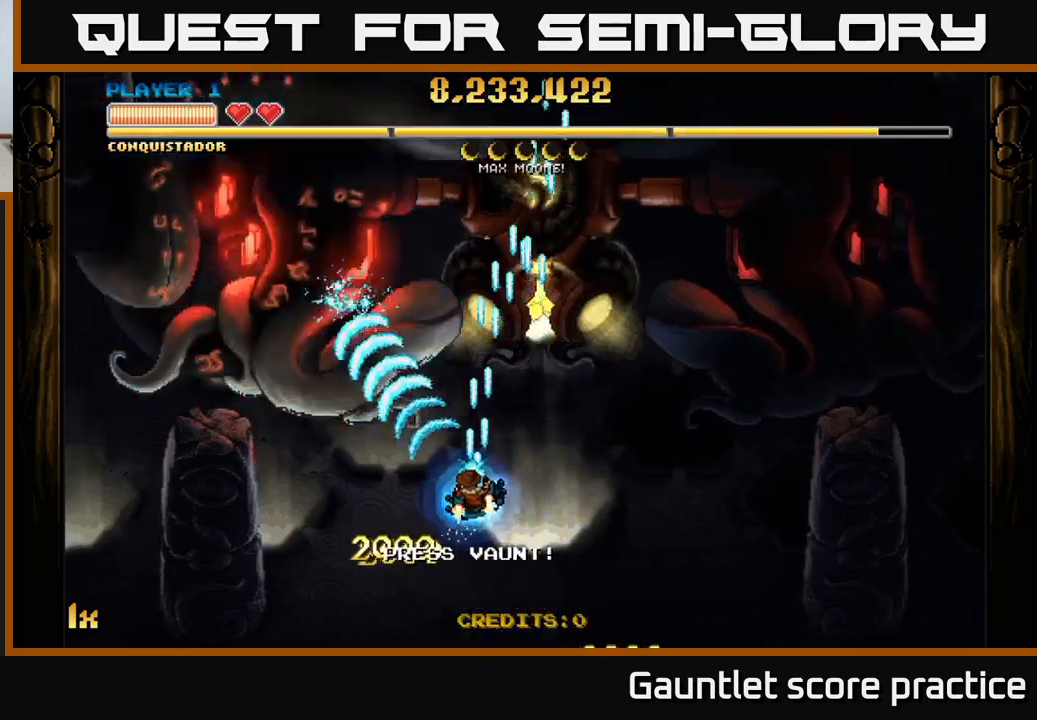
{"buttons": ["A", "X"], "left_stick": "up", "right_stick": "center", "events": [[383, "left_stick", "up"], [400, "X", "down"]]}
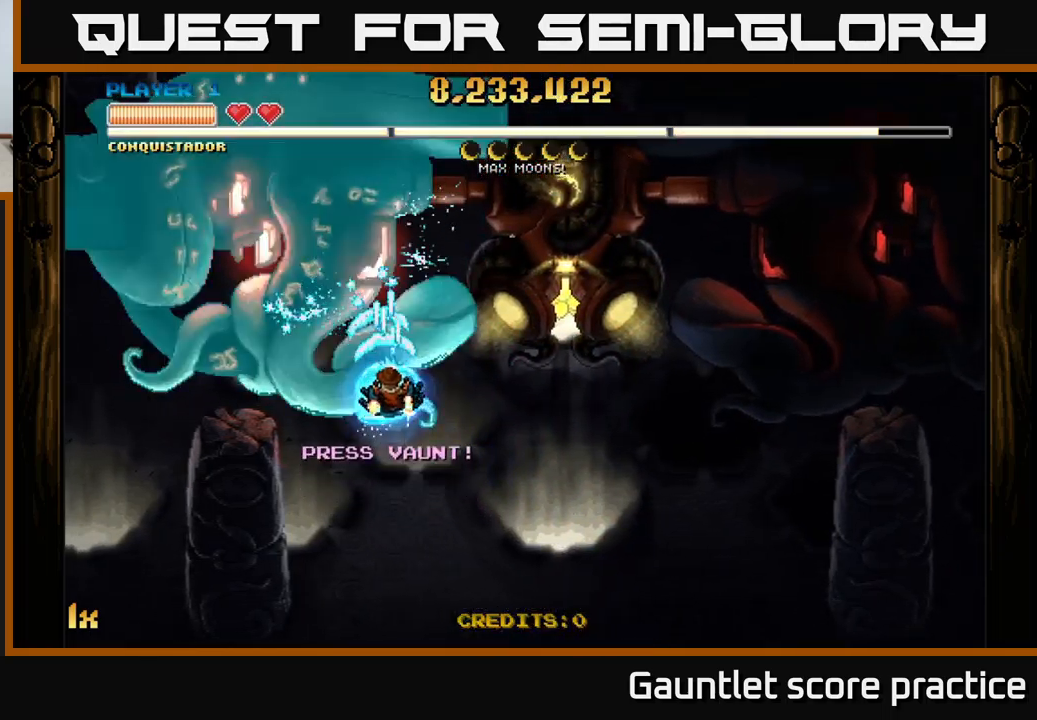
{"buttons": ["A"], "left_stick": "center", "right_stick": "center", "events": [[33, "X", "up"], [83, "left_stick", "down"], [500, "left_stick", "center"]]}
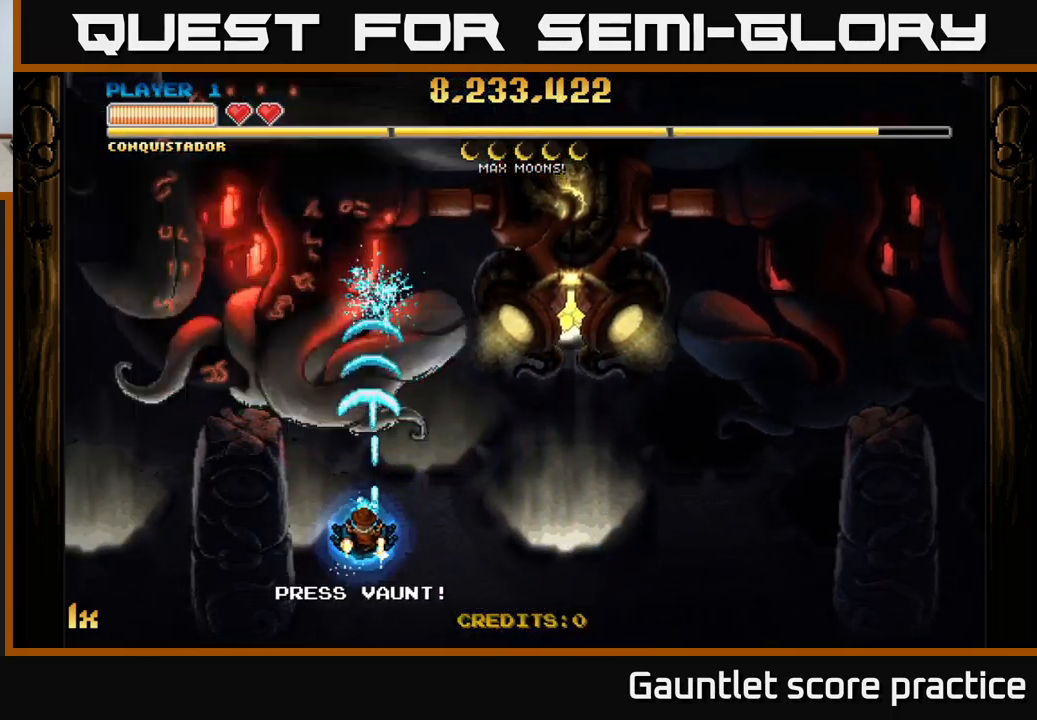
{"buttons": ["A"], "left_stick": "up-right", "right_stick": "center", "events": [[383, "left_stick", "up"], [450, "left_stick", "up-right"]]}
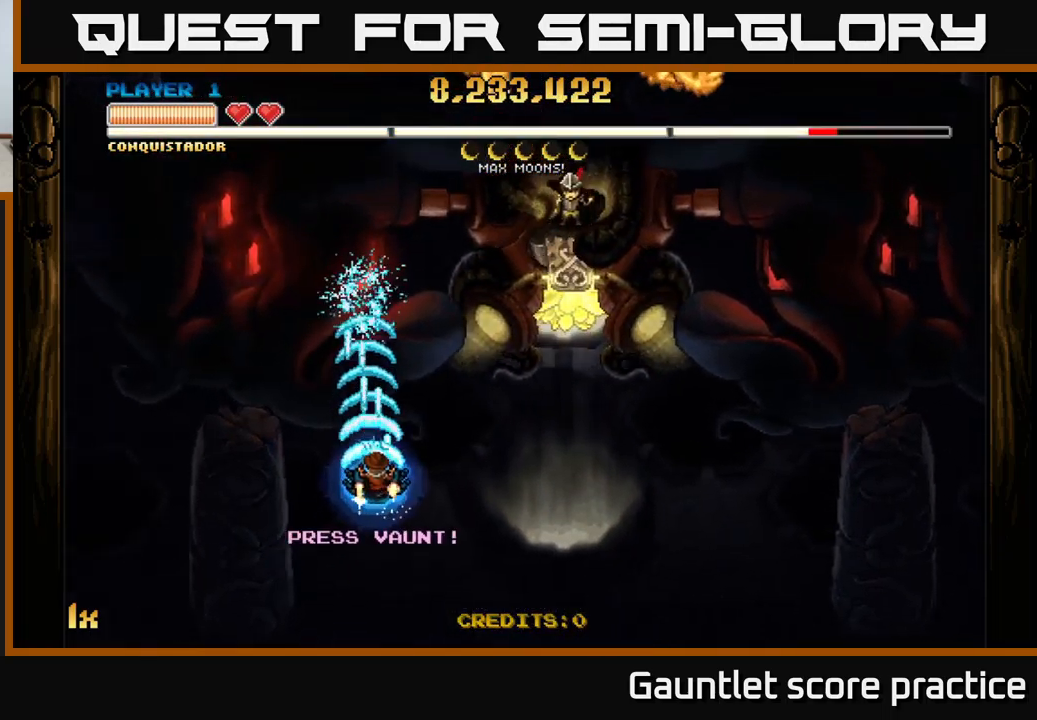
{"buttons": ["A"], "left_stick": "up-right", "right_stick": "center", "events": [[150, "left_stick", "right"], [416, "left_stick", "up-right"]]}
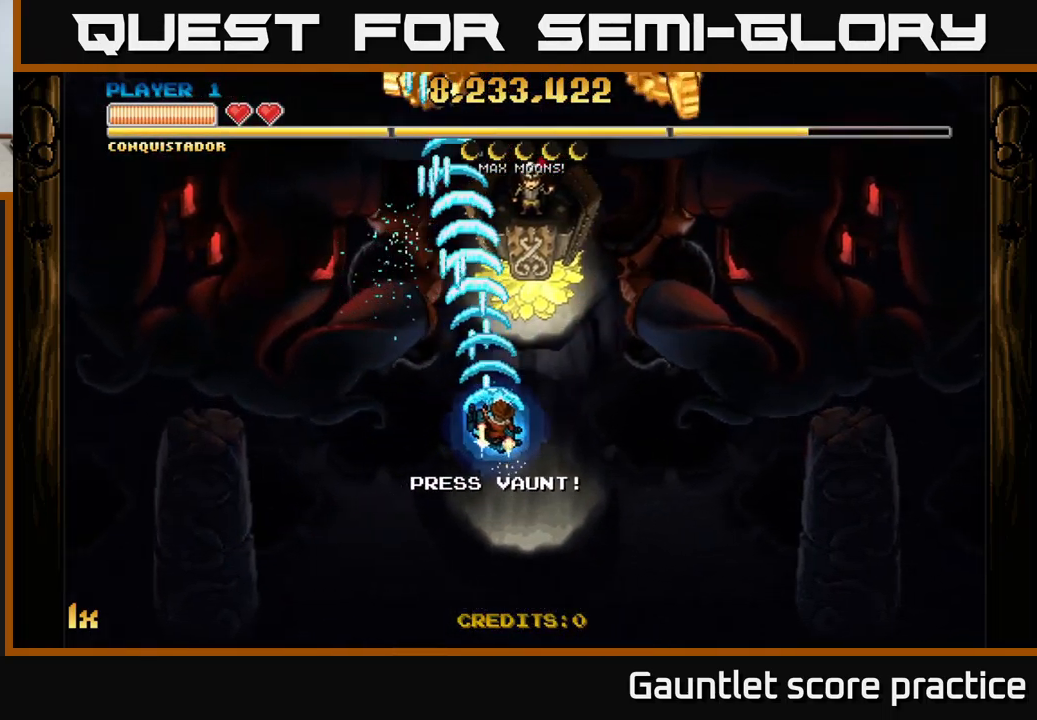
{"buttons": ["A", "L1"], "left_stick": "up-left", "right_stick": "center", "events": [[216, "left_stick", "center"], [383, "L1", "down"], [400, "left_stick", "up-left"]]}
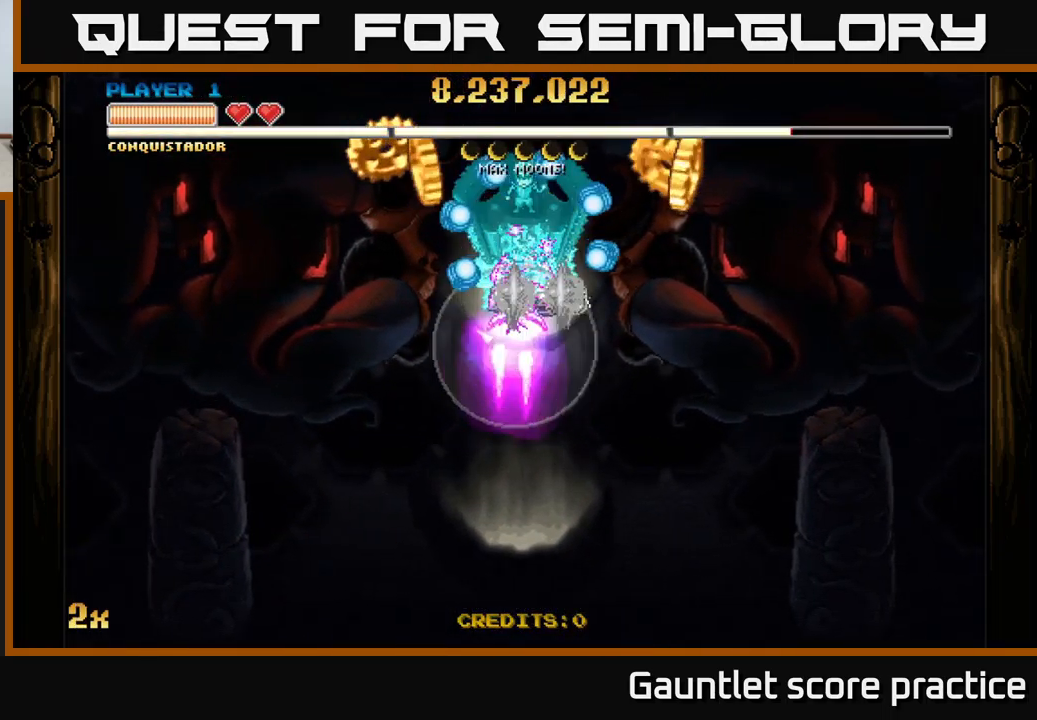
{"buttons": ["A"], "left_stick": "down-right", "right_stick": "center", "events": [[50, "L1", "up"], [283, "left_stick", "up-right"], [383, "left_stick", "down-right"]]}
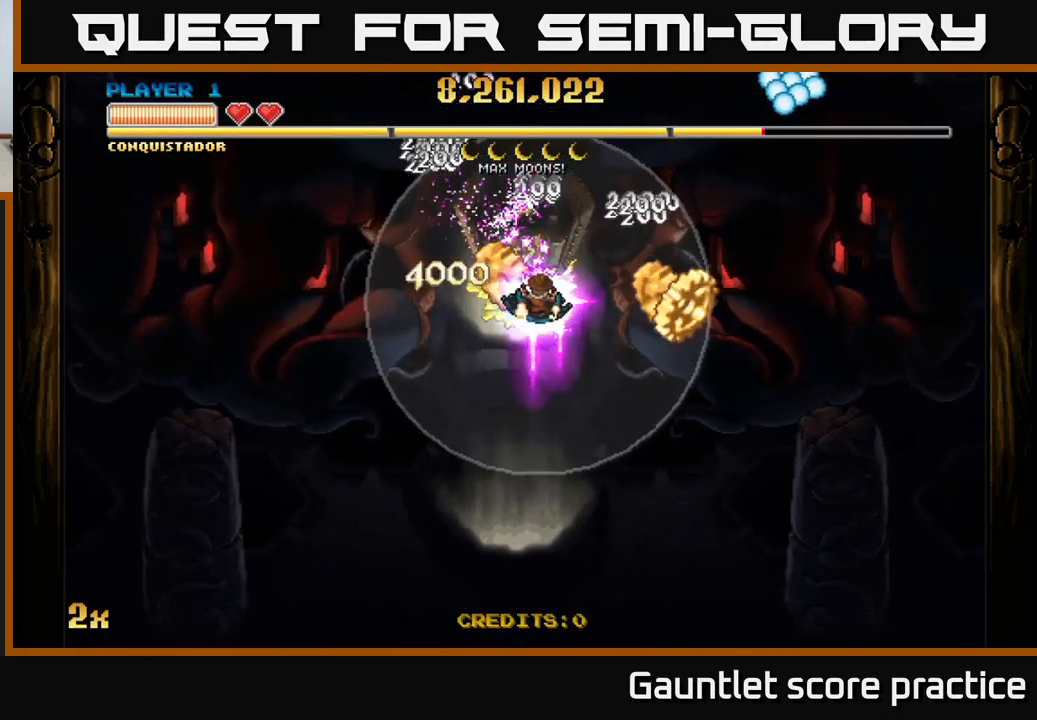
{"buttons": ["A"], "left_stick": "left", "right_stick": "center", "events": [[300, "left_stick", "left"]]}
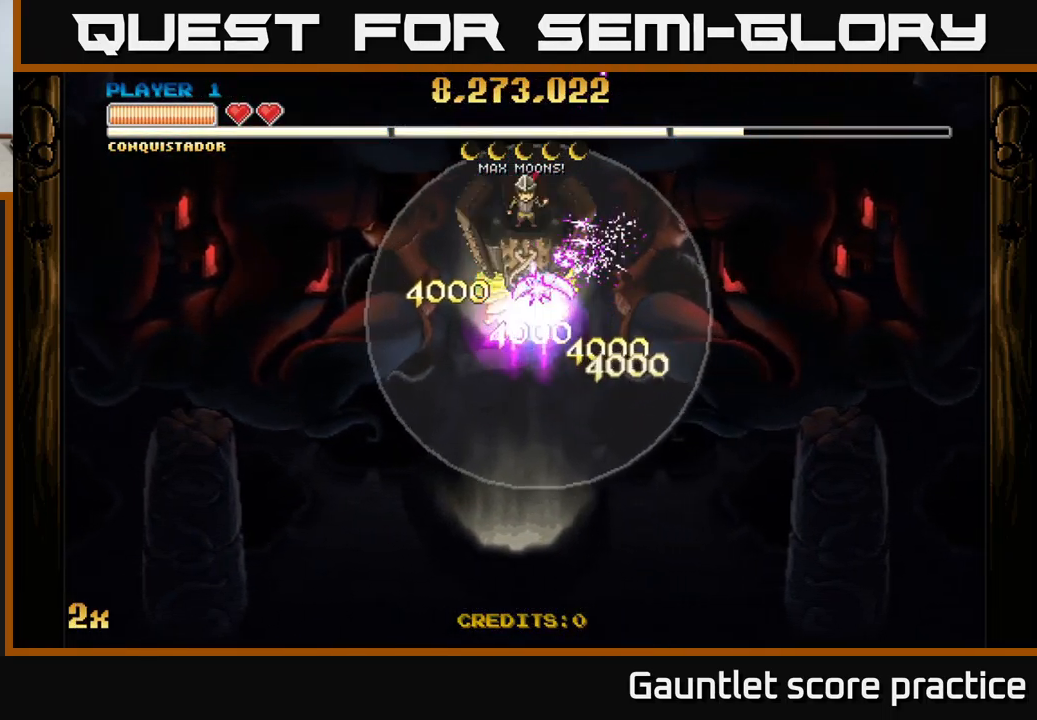
{"buttons": ["A"], "left_stick": "center", "right_stick": "center", "events": [[100, "left_stick", "up"], [183, "left_stick", "center"], [366, "left_stick", "down"], [483, "left_stick", "center"]]}
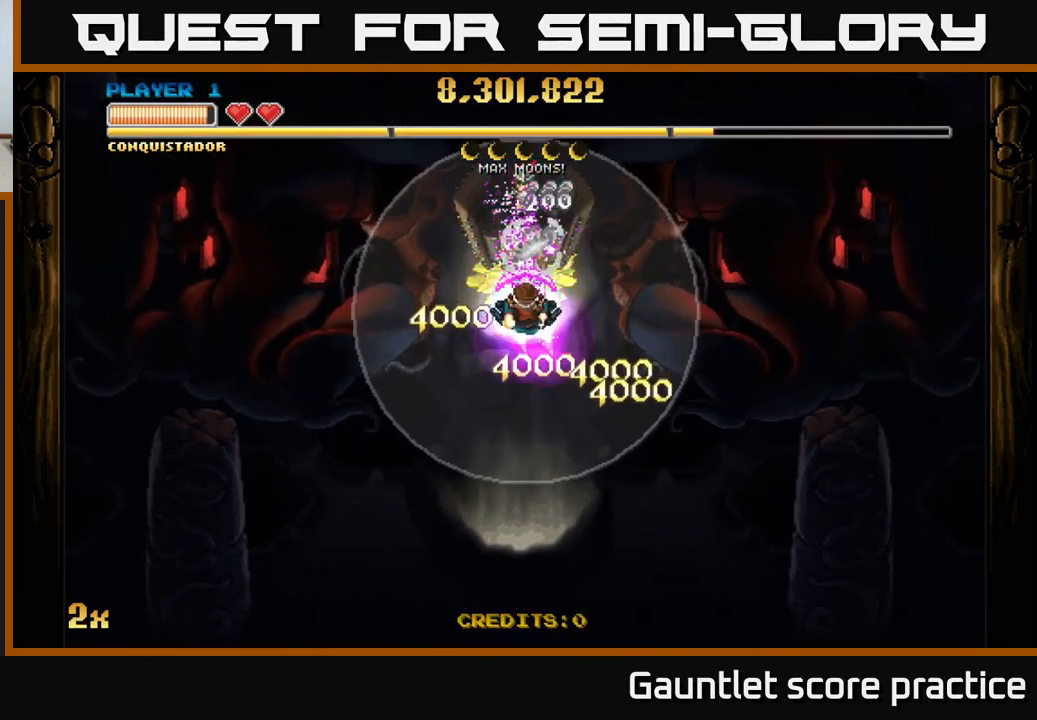
{"buttons": ["A"], "left_stick": "center", "right_stick": "center", "events": []}
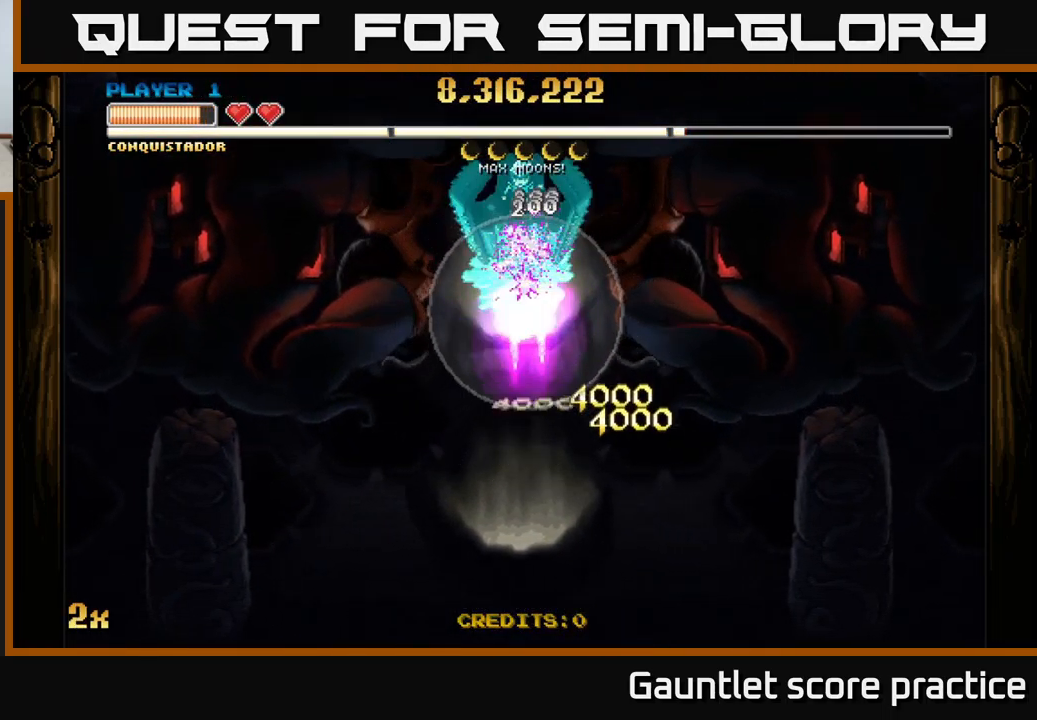
{"buttons": ["A"], "left_stick": "down", "right_stick": "center", "events": [[133, "left_stick", "down"]]}
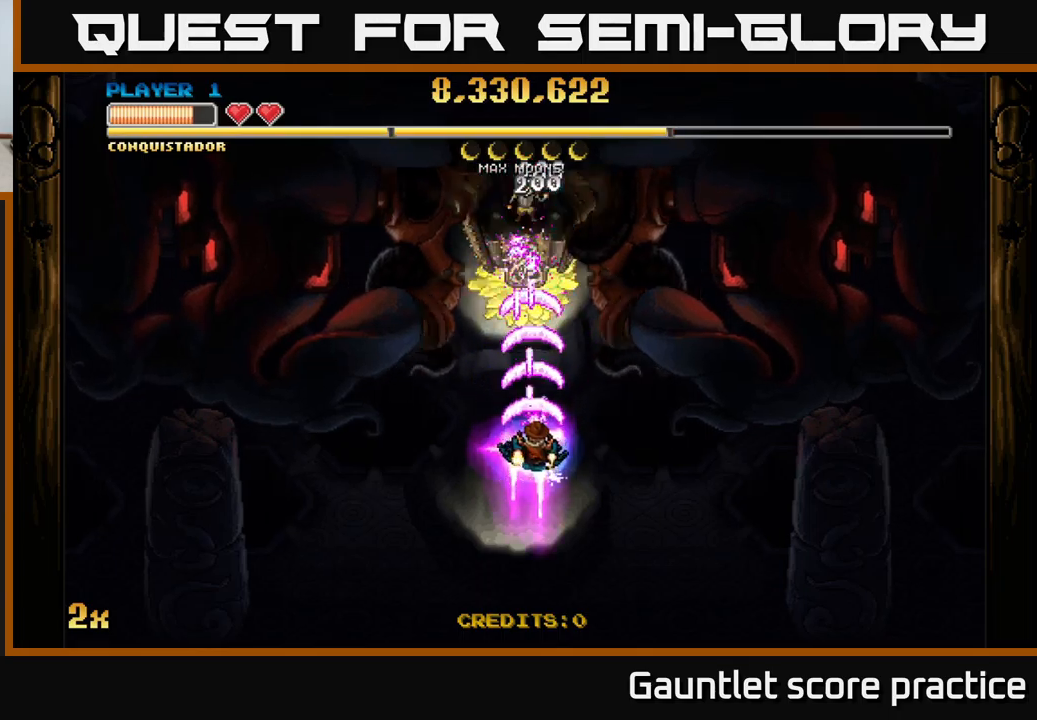
{"buttons": ["A"], "left_stick": "right", "right_stick": "center", "events": [[200, "left_stick", "down-right"], [333, "left_stick", "right"]]}
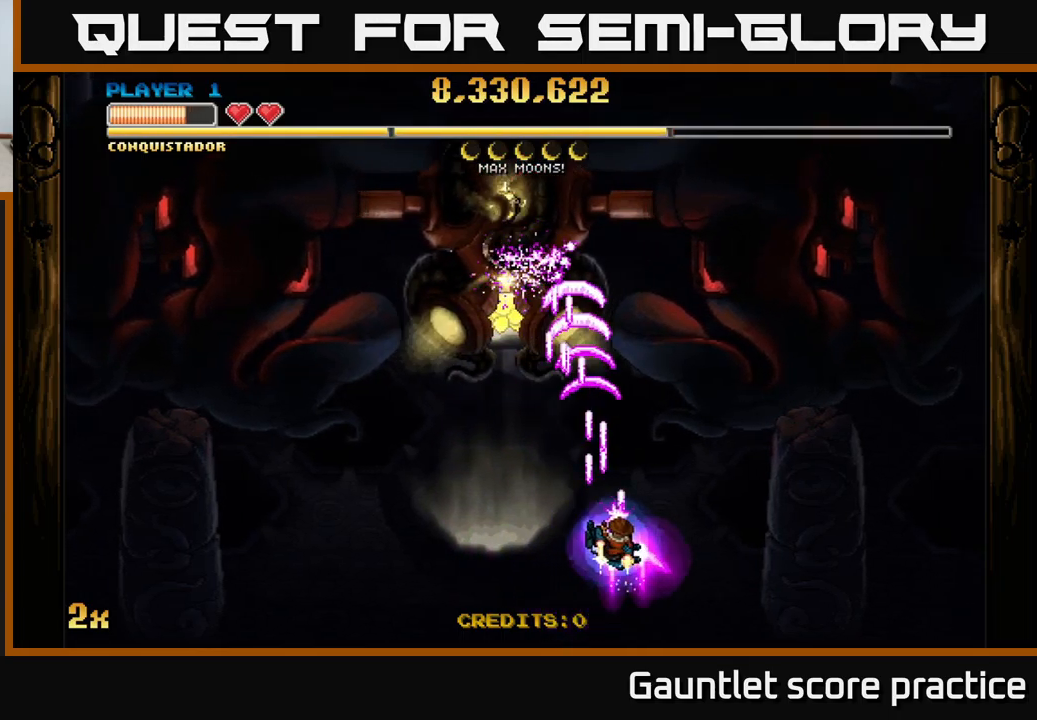
{"buttons": ["A"], "left_stick": "up", "right_stick": "center", "events": [[467, "left_stick", "up"]]}
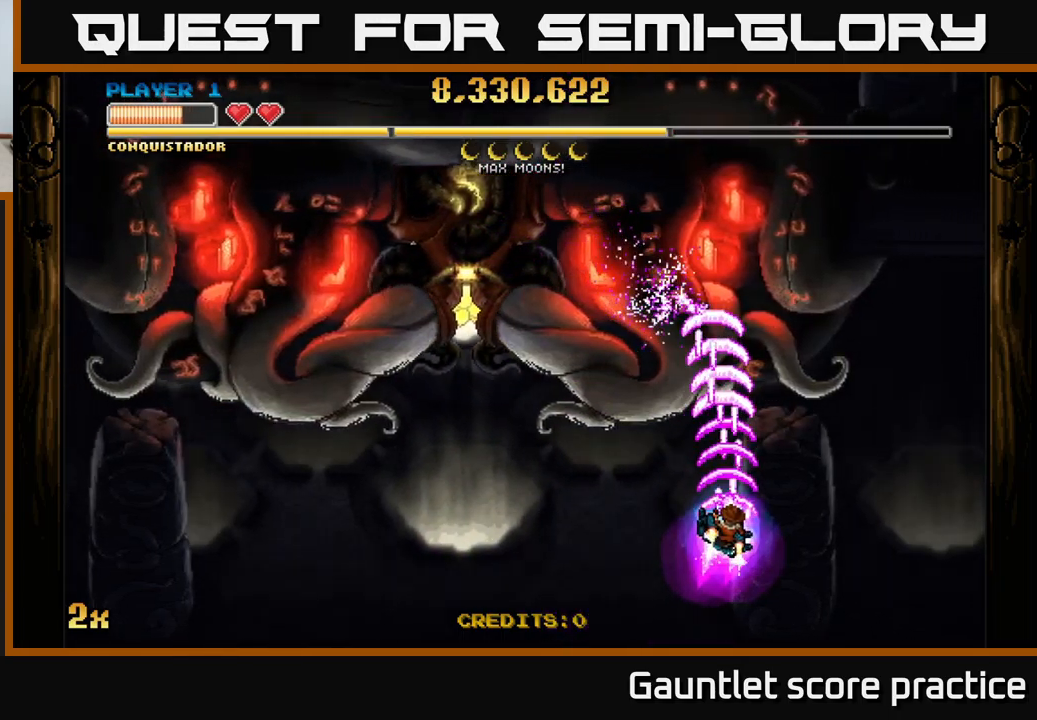
{"buttons": ["A"], "left_stick": "center", "right_stick": "center", "events": [[67, "X", "down"], [150, "X", "up"], [233, "left_stick", "center"]]}
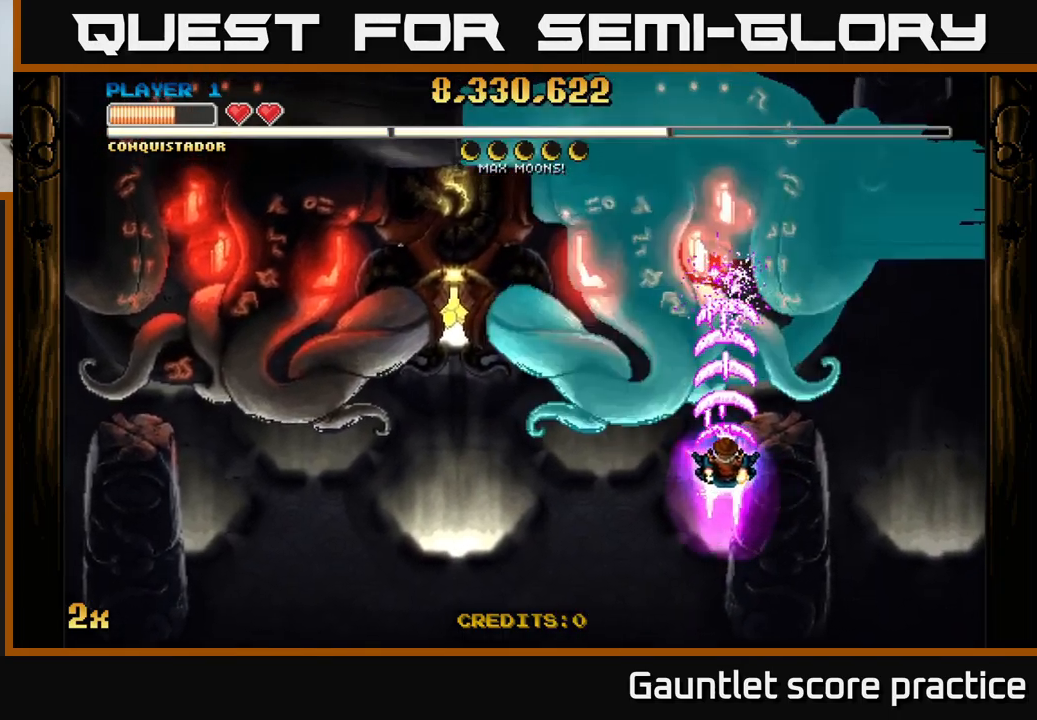
{"buttons": ["A"], "left_stick": "center", "right_stick": "center", "events": [[217, "left_stick", "down-right"], [400, "left_stick", "center"]]}
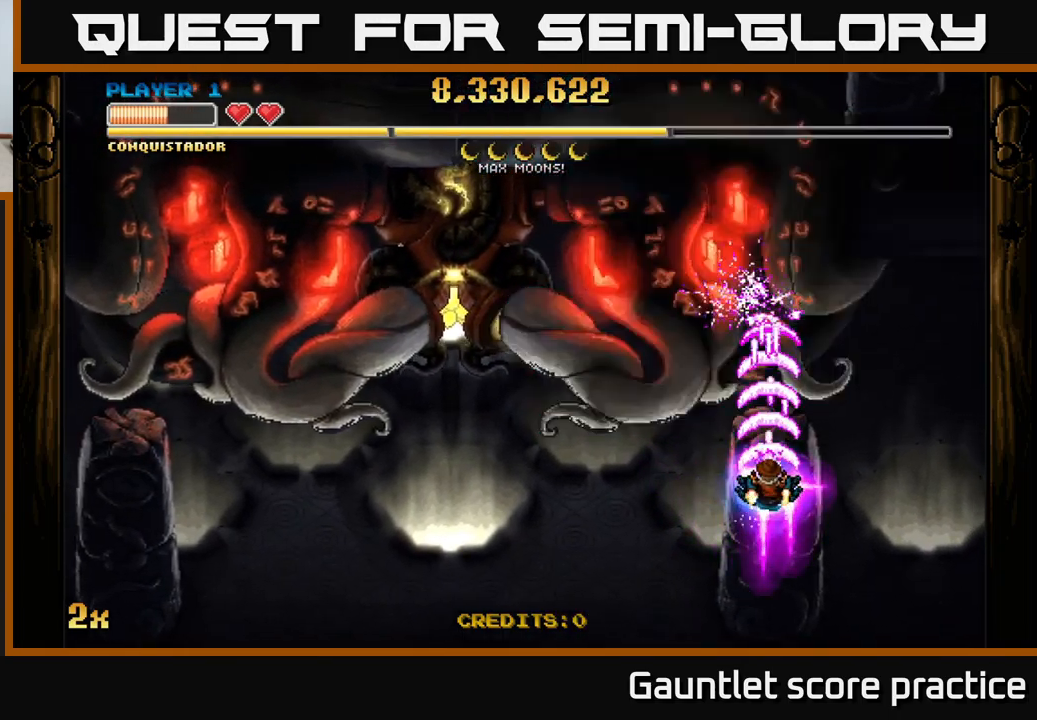
{"buttons": ["A"], "left_stick": "center", "right_stick": "center", "events": [[117, "left_stick", "right"], [283, "left_stick", "center"]]}
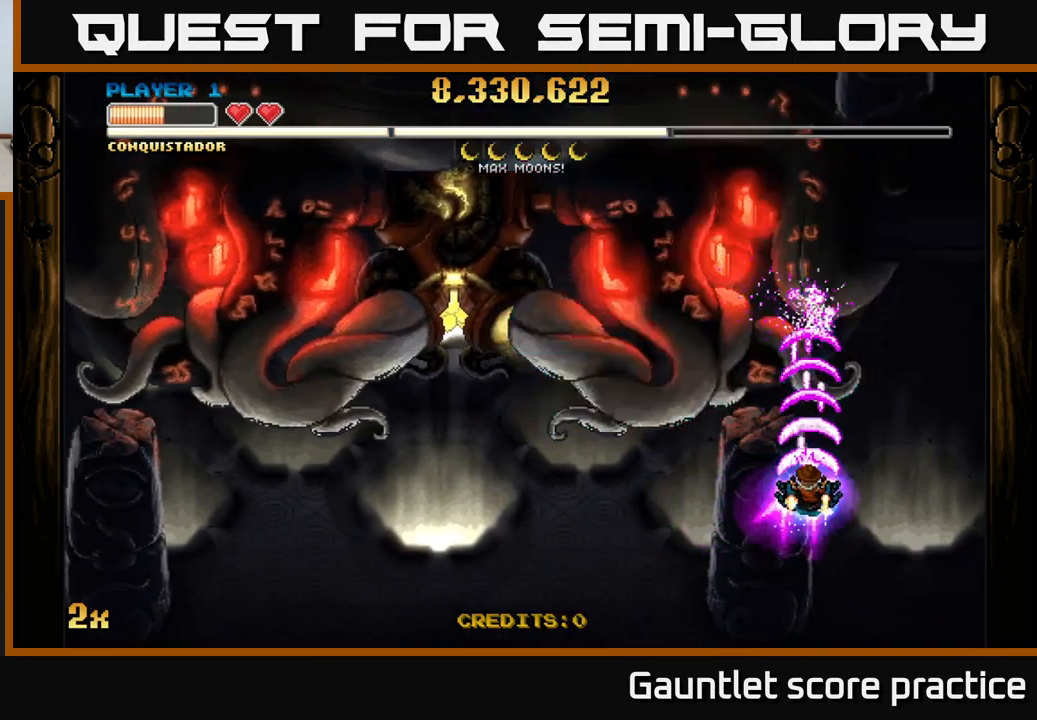
{"buttons": ["A"], "left_stick": "center", "right_stick": "center", "events": []}
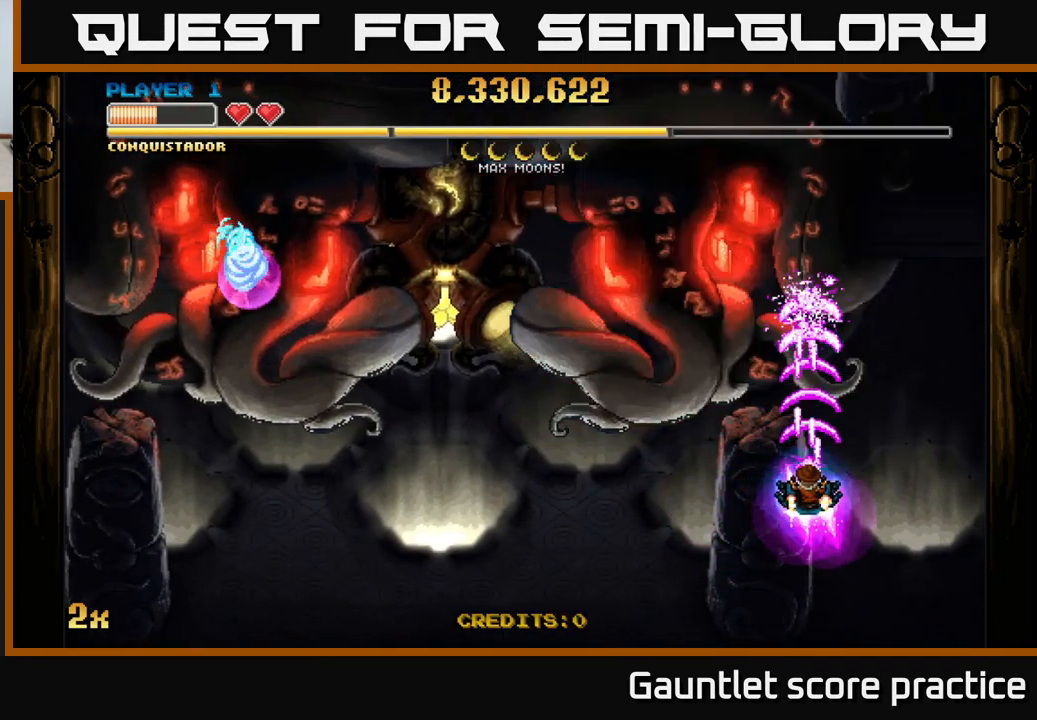
{"buttons": ["A"], "left_stick": "center", "right_stick": "center", "events": []}
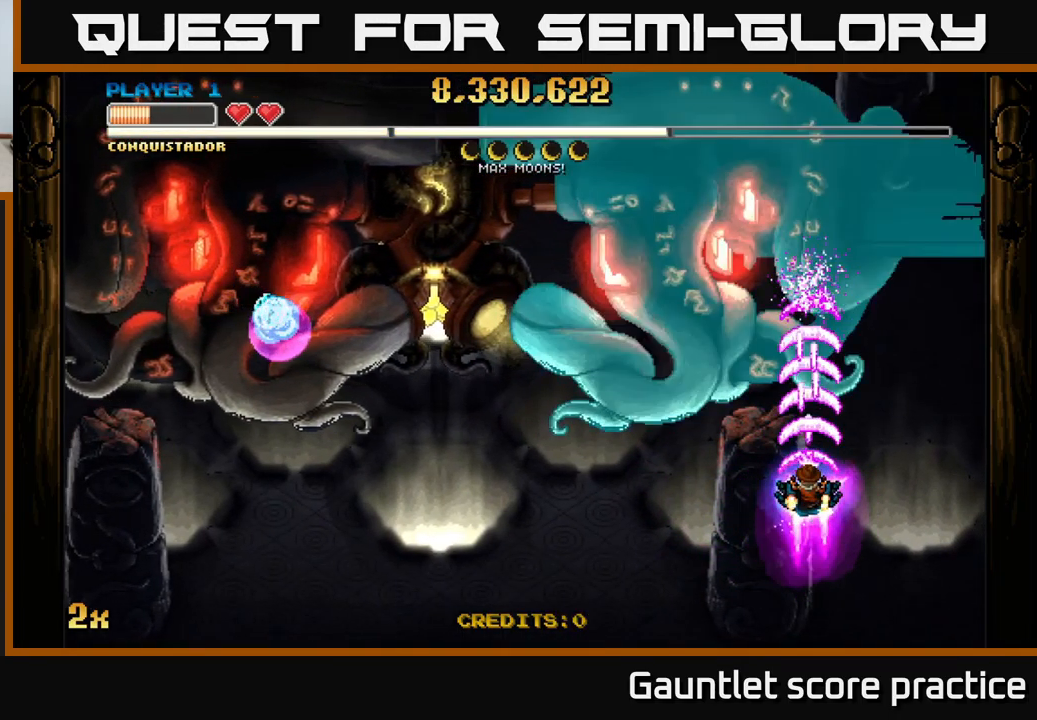
{"buttons": ["A"], "left_stick": "center", "right_stick": "center", "events": [[83, "left_stick", "down-left"], [217, "left_stick", "center"]]}
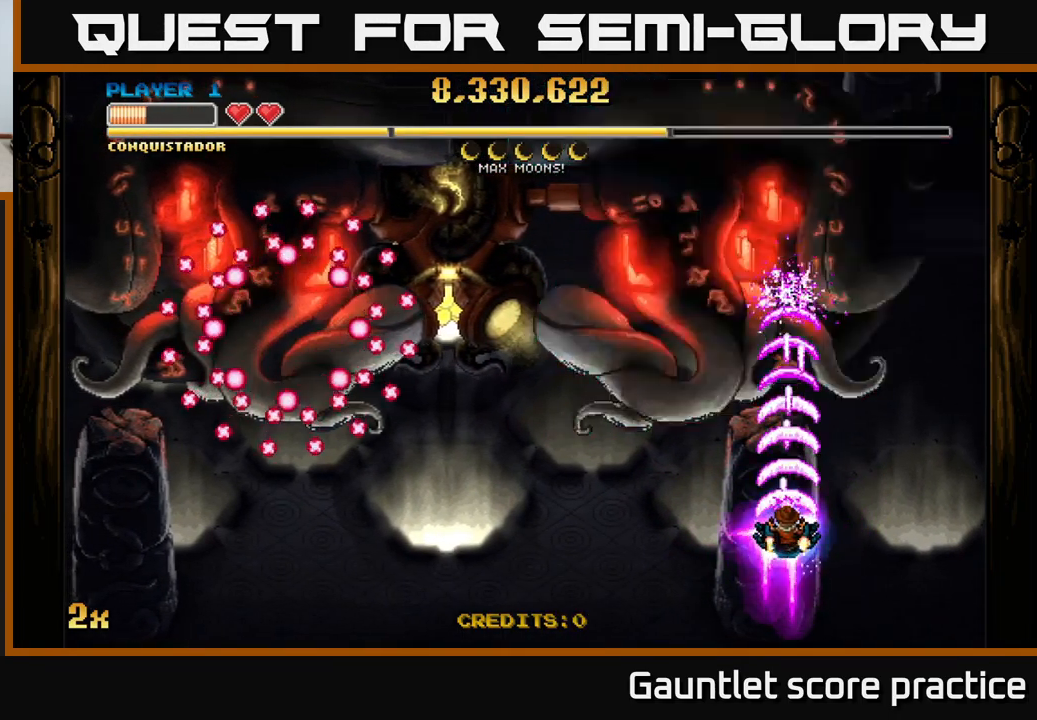
{"buttons": ["A"], "left_stick": "down", "right_stick": "center", "events": [[333, "left_stick", "down"]]}
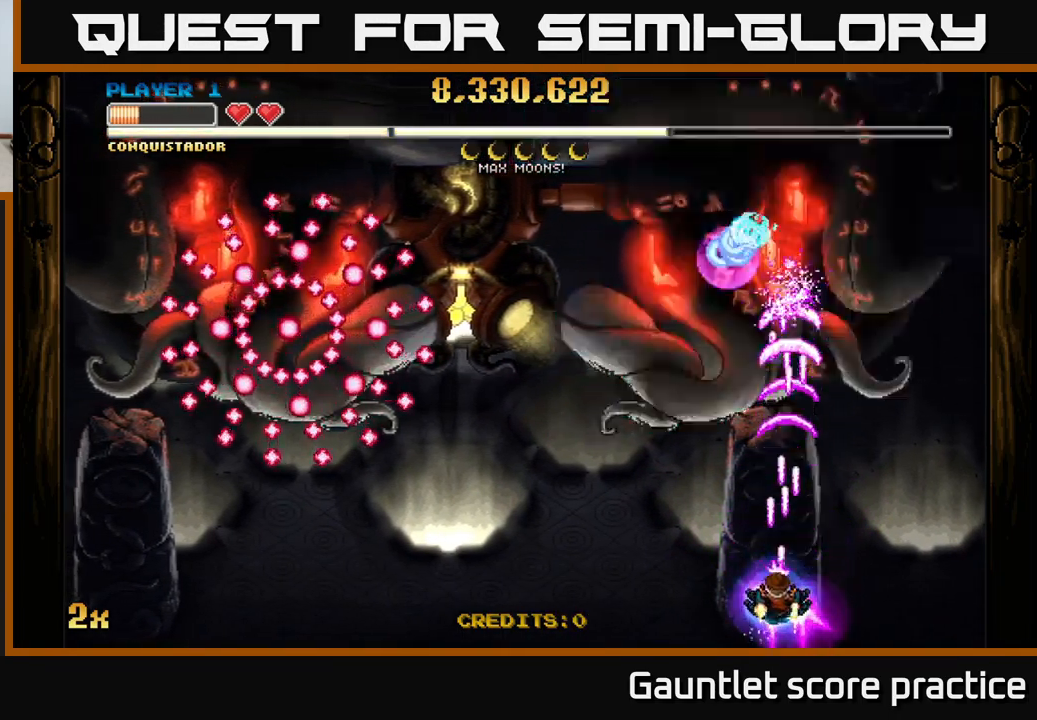
{"buttons": ["A", "X"], "left_stick": "left", "right_stick": "center", "events": [[17, "left_stick", "center"], [200, "left_stick", "up-left"], [317, "X", "down"], [500, "left_stick", "left"]]}
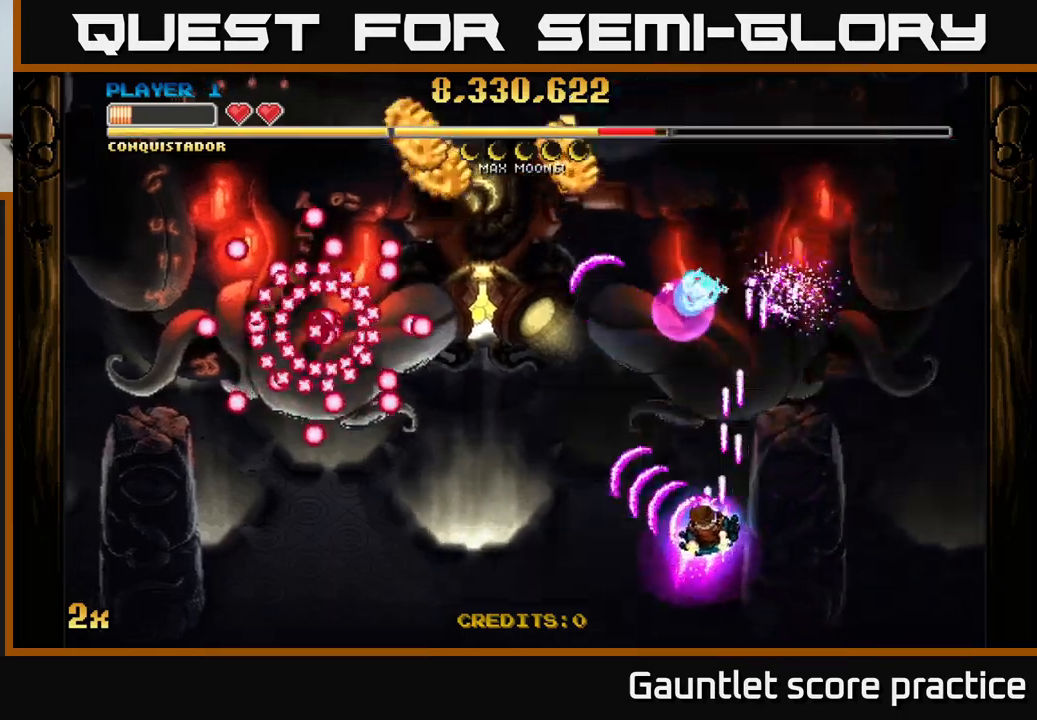
{"buttons": ["A"], "left_stick": "center", "right_stick": "center", "events": [[17, "X", "up"], [134, "left_stick", "up-left"], [234, "left_stick", "left"], [334, "left_stick", "center"]]}
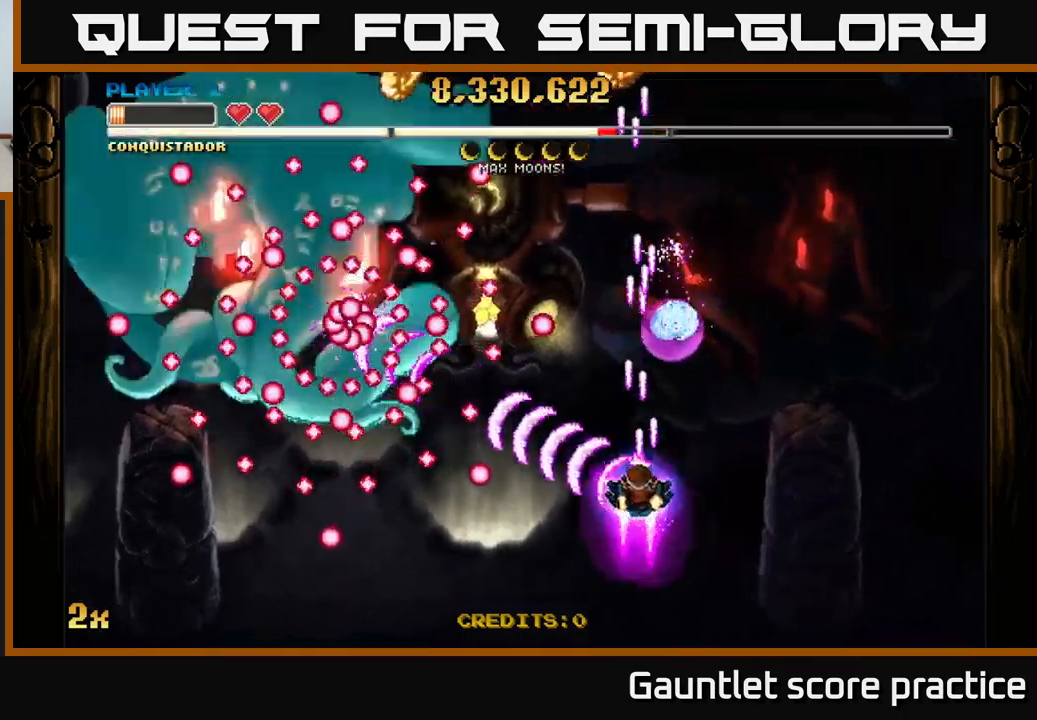
{"buttons": ["A"], "left_stick": "center", "right_stick": "center", "events": [[34, "left_stick", "up-left"], [150, "left_stick", "center"], [317, "left_stick", "up-left"], [484, "left_stick", "center"]]}
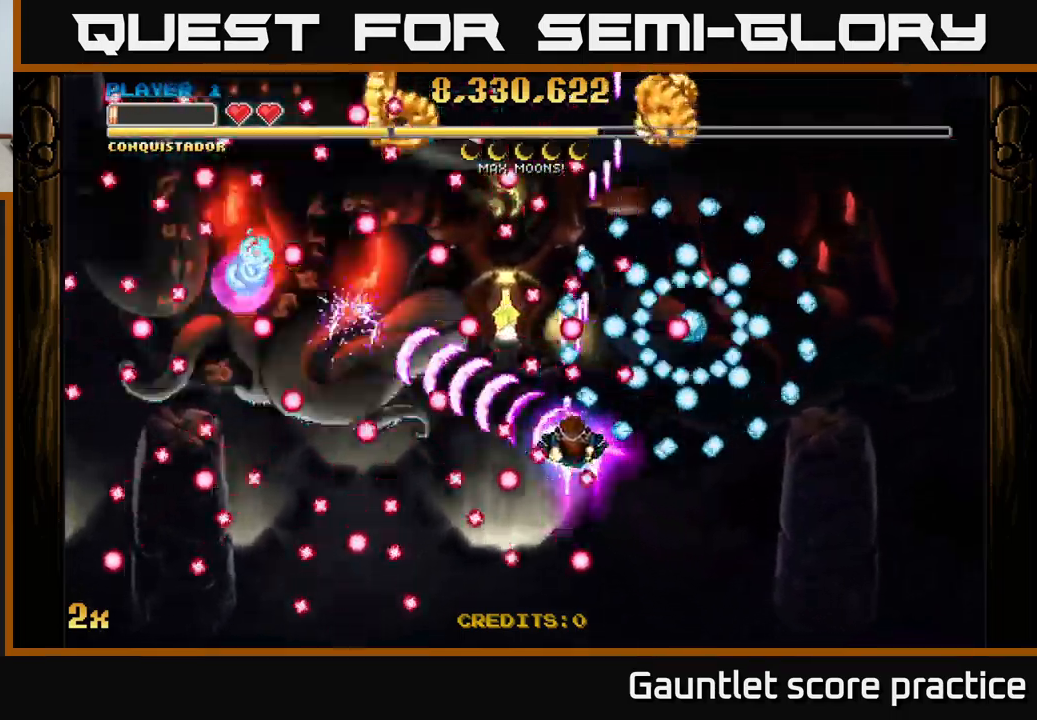
{"buttons": ["A"], "left_stick": "up-left", "right_stick": "center", "events": [[117, "left_stick", "up-left"]]}
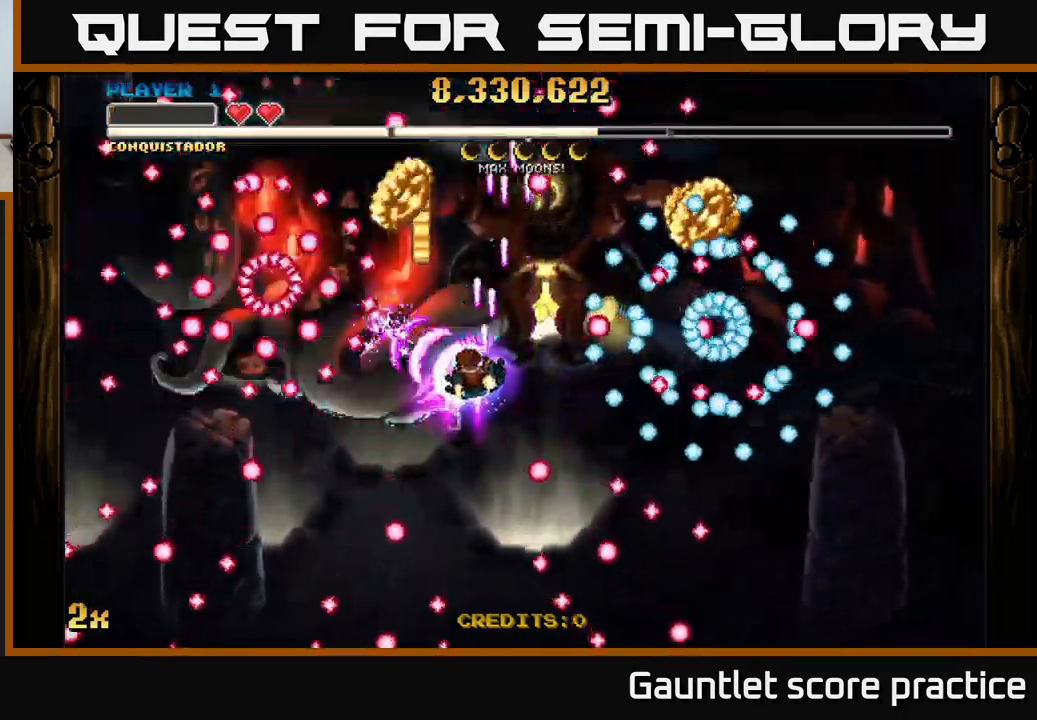
{"buttons": ["A"], "left_stick": "up-left", "right_stick": "center", "events": [[167, "left_stick", "center"], [234, "left_stick", "down"], [367, "left_stick", "down-right"], [500, "left_stick", "up-left"]]}
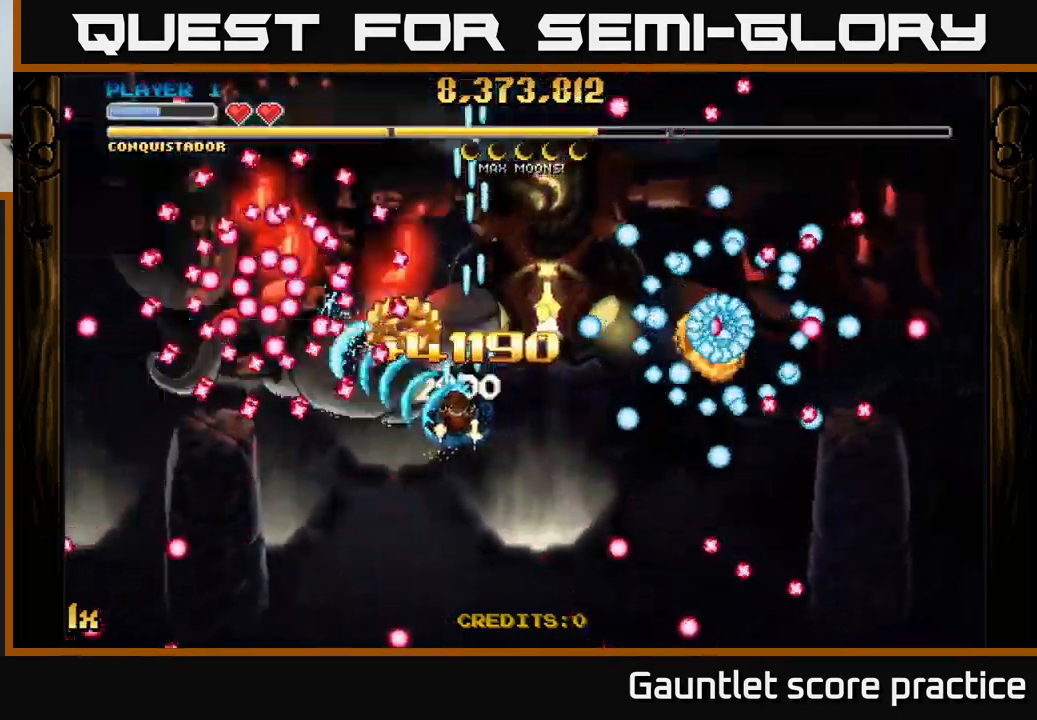
{"buttons": ["A"], "left_stick": "down-right", "right_stick": "center", "events": [[117, "left_stick", "down-right"], [350, "left_stick", "up-right"], [500, "left_stick", "down-right"]]}
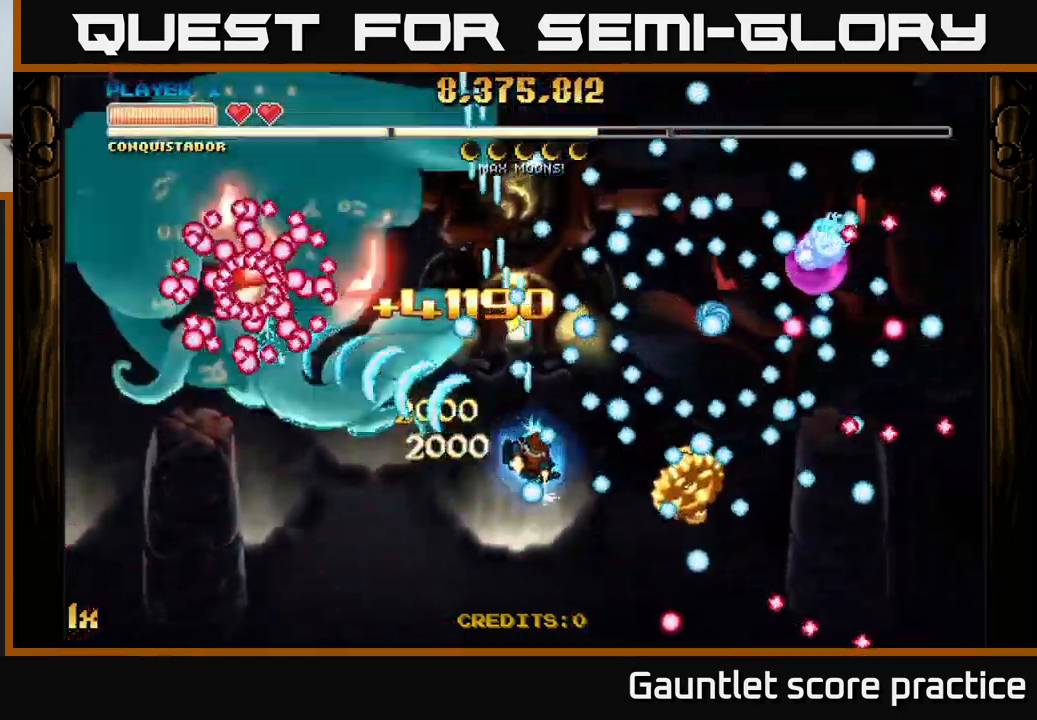
{"buttons": ["A"], "left_stick": "down-right", "right_stick": "center", "events": [[117, "L1", "down"], [134, "left_stick", "right"], [217, "L2", "down"], [250, "L2", "up"], [284, "left_stick", "down-right"], [317, "L1", "up"]]}
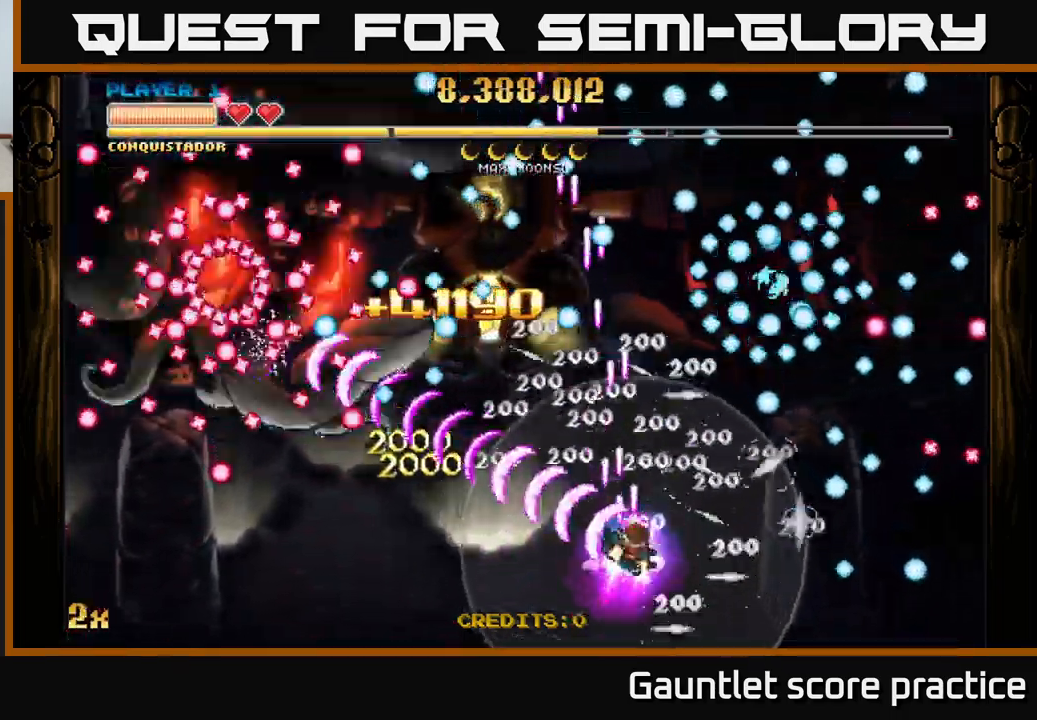
{"buttons": ["A"], "left_stick": "up-left", "right_stick": "center", "events": [[134, "left_stick", "up-left"], [317, "X", "down"], [434, "X", "up"]]}